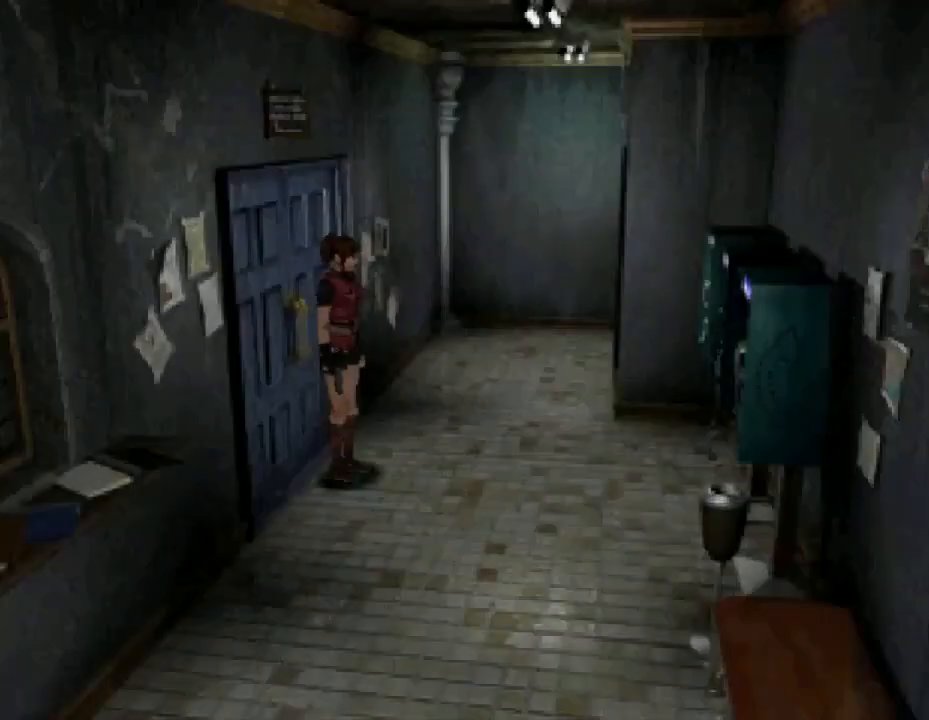
Gameplay with a controller (PlayStation layout); each line is a JSON object with the inputs held at the frame after it. "events" lists button and stick changes between this image and that frame as [ms after this image, input, new state], when the widget could be followed in between. Not read: left_stick right_stick.
{"buttons": ["SQUARE", "DPAD_UP", "DPAD_RIGHT"], "events": [[167, "DPAD_UP", "down"], [267, "SQUARE", "down"], [300, "DPAD_RIGHT", "down"]]}
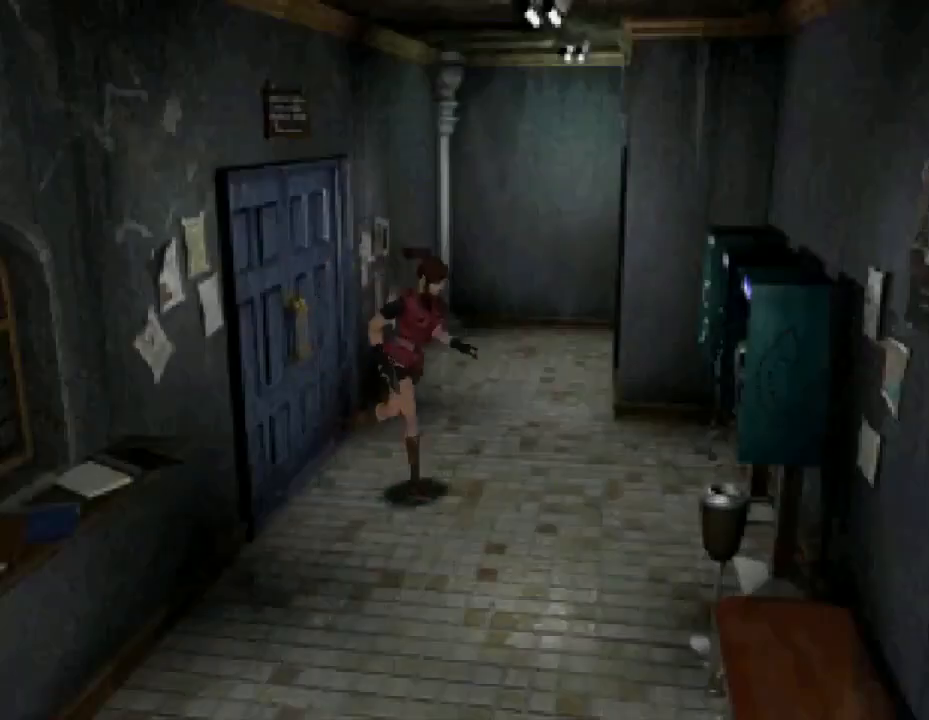
{"buttons": [], "events": [[333, "DPAD_RIGHT", "up"], [333, "DPAD_UP", "up"], [333, "SQUARE", "up"]]}
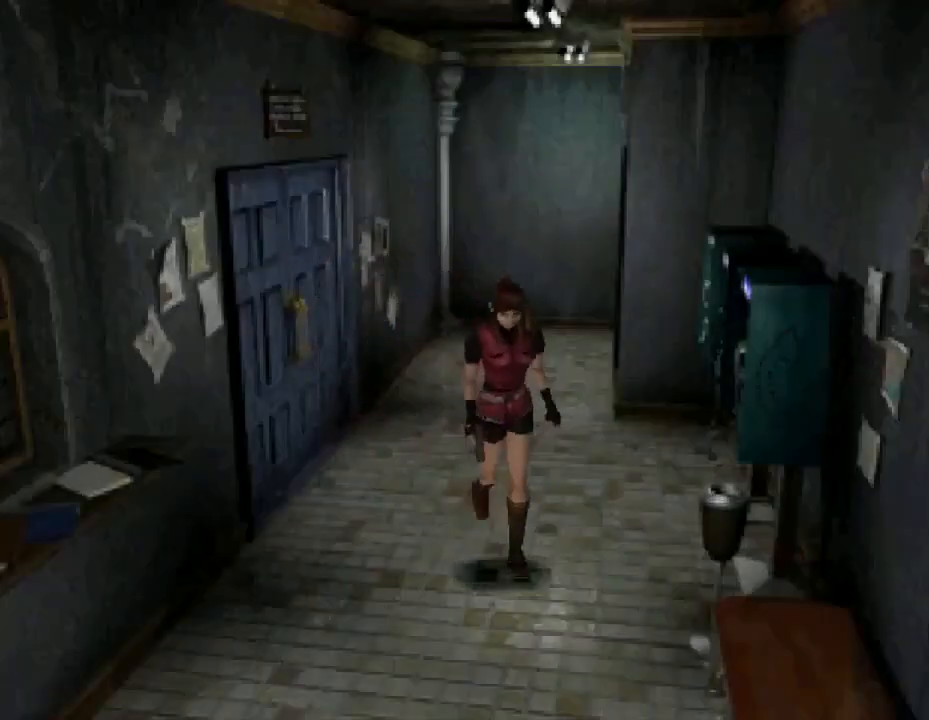
{"buttons": ["DPAD_LEFT"], "events": [[67, "DPAD_LEFT", "down"]]}
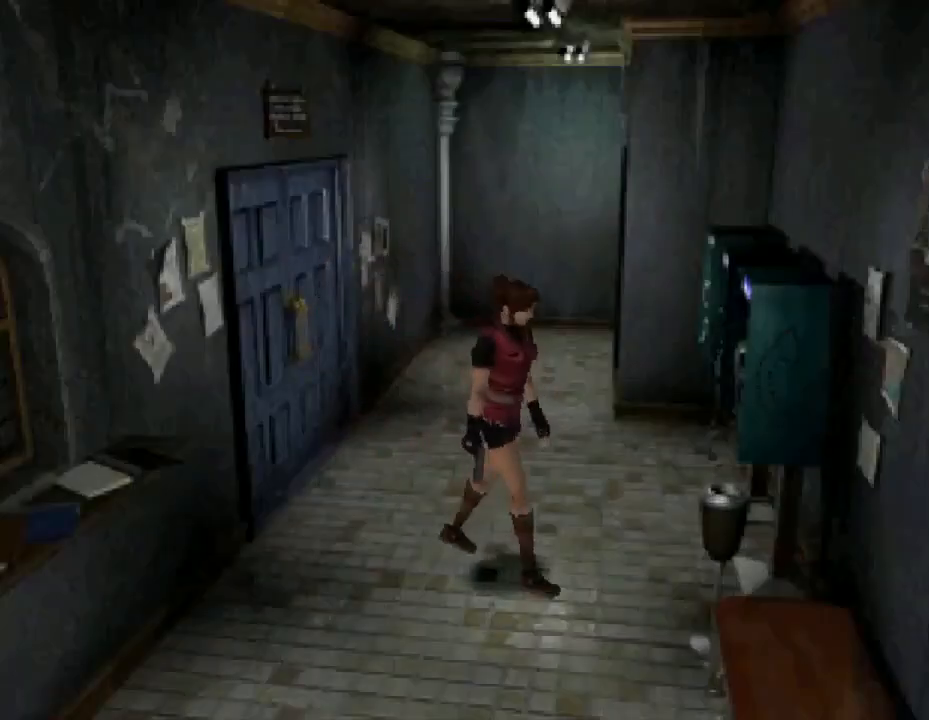
{"buttons": [], "events": [[200, "DPAD_LEFT", "up"]]}
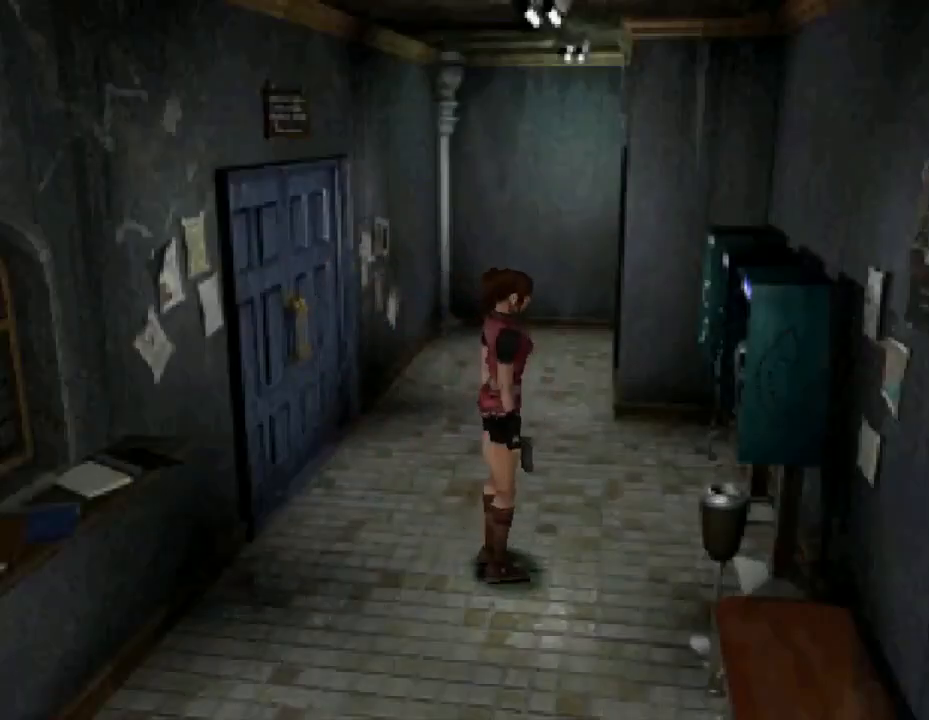
{"buttons": ["DPAD_RIGHT"], "events": [[300, "DPAD_RIGHT", "down"]]}
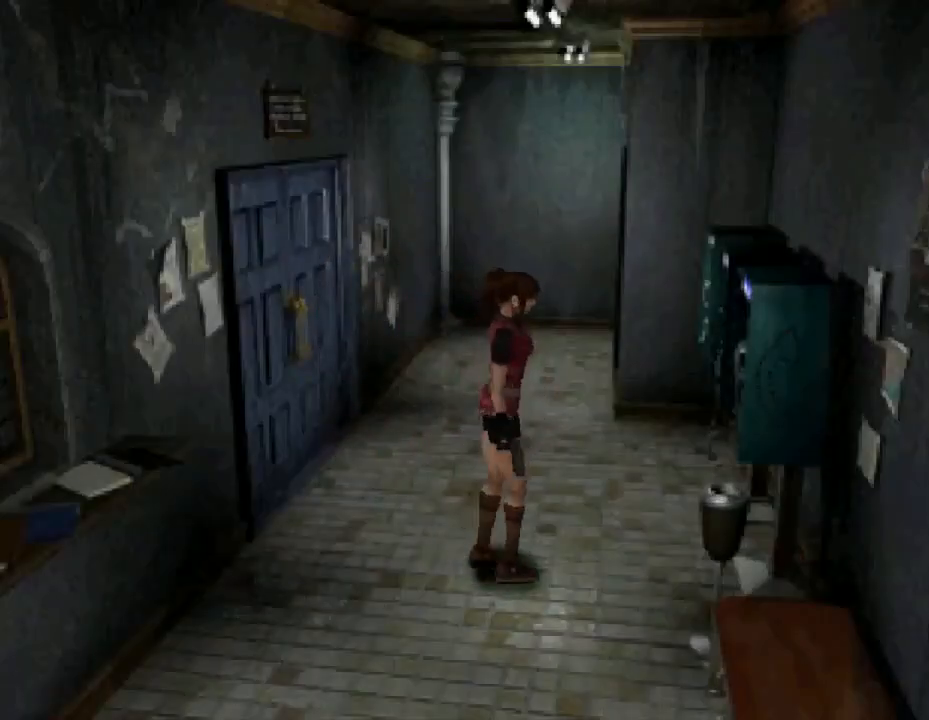
{"buttons": ["DPAD_RIGHT"], "events": []}
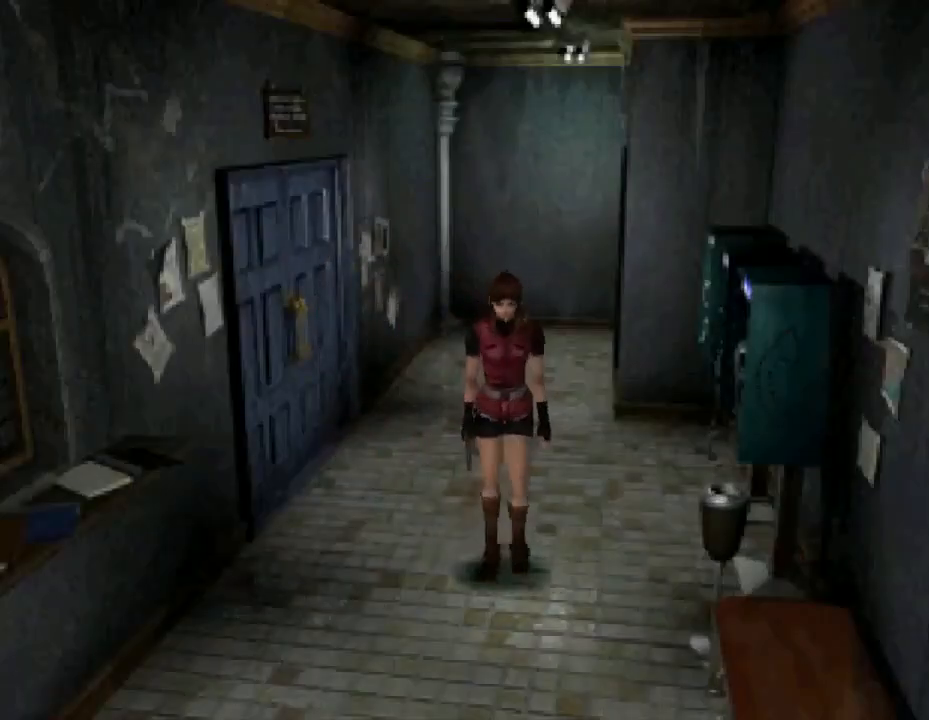
{"buttons": ["SQUARE", "DPAD_UP"], "events": [[33, "DPAD_RIGHT", "up"], [200, "DPAD_UP", "down"], [267, "SQUARE", "down"]]}
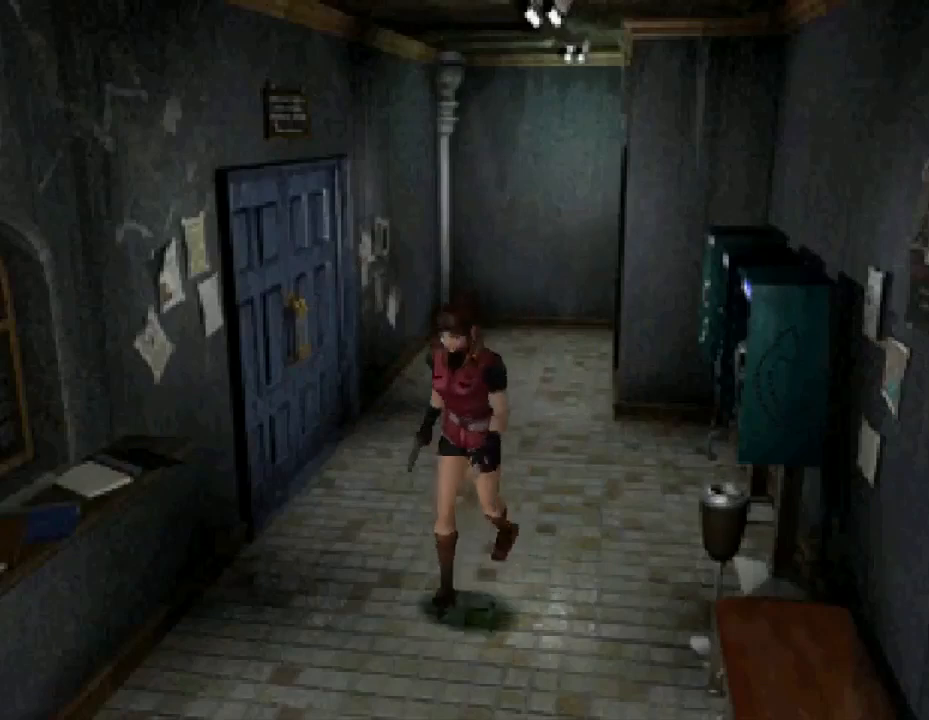
{"buttons": [], "events": [[67, "DPAD_LEFT", "down"], [333, "DPAD_LEFT", "up"], [400, "SQUARE", "up"], [433, "DPAD_UP", "up"]]}
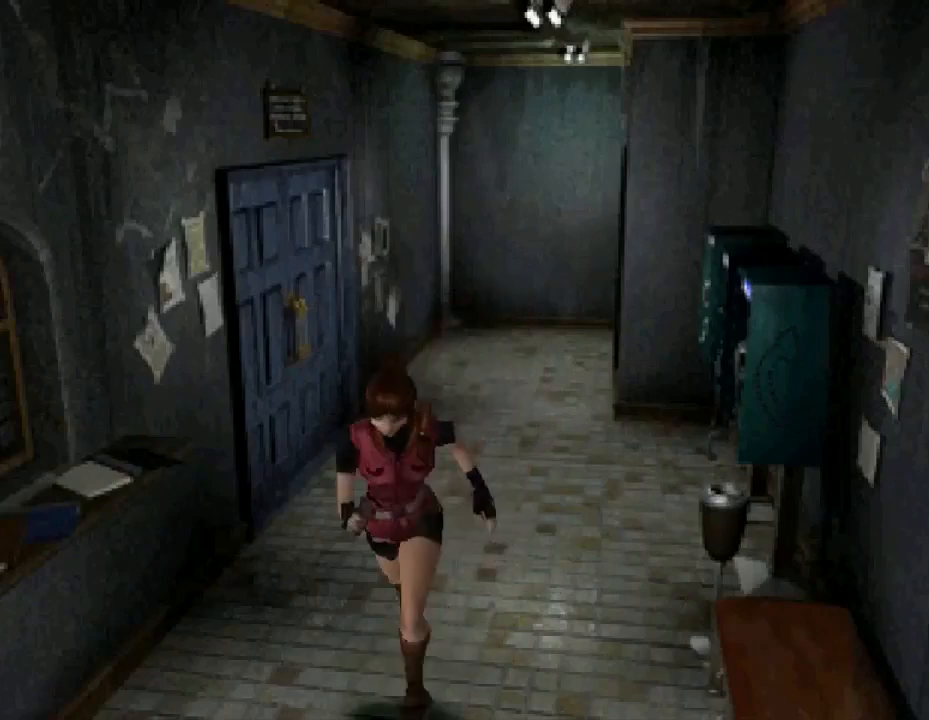
{"buttons": [], "events": []}
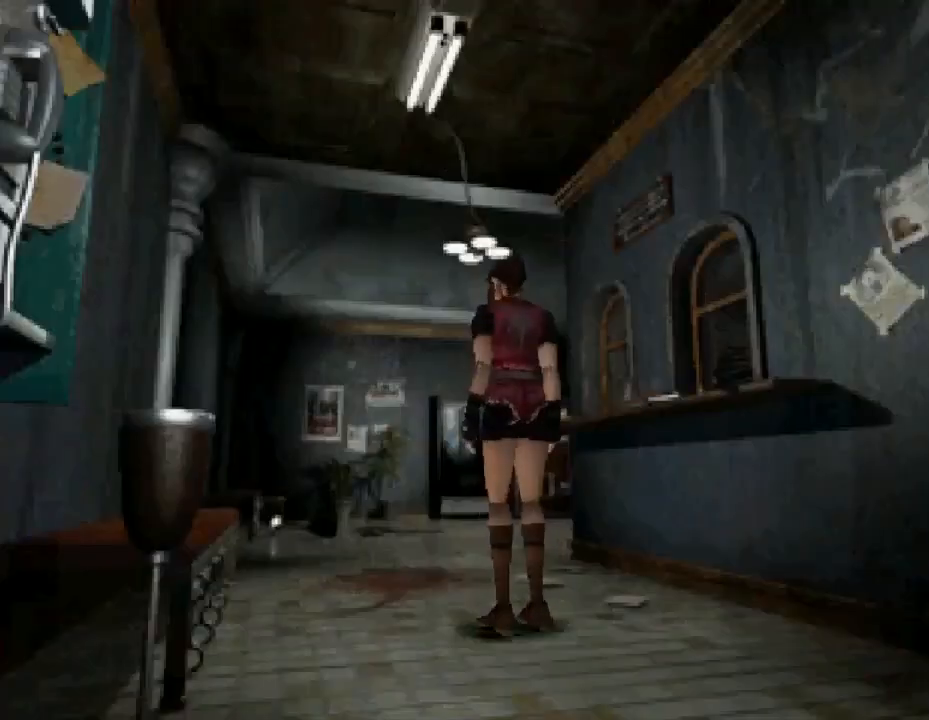
{"buttons": [], "events": []}
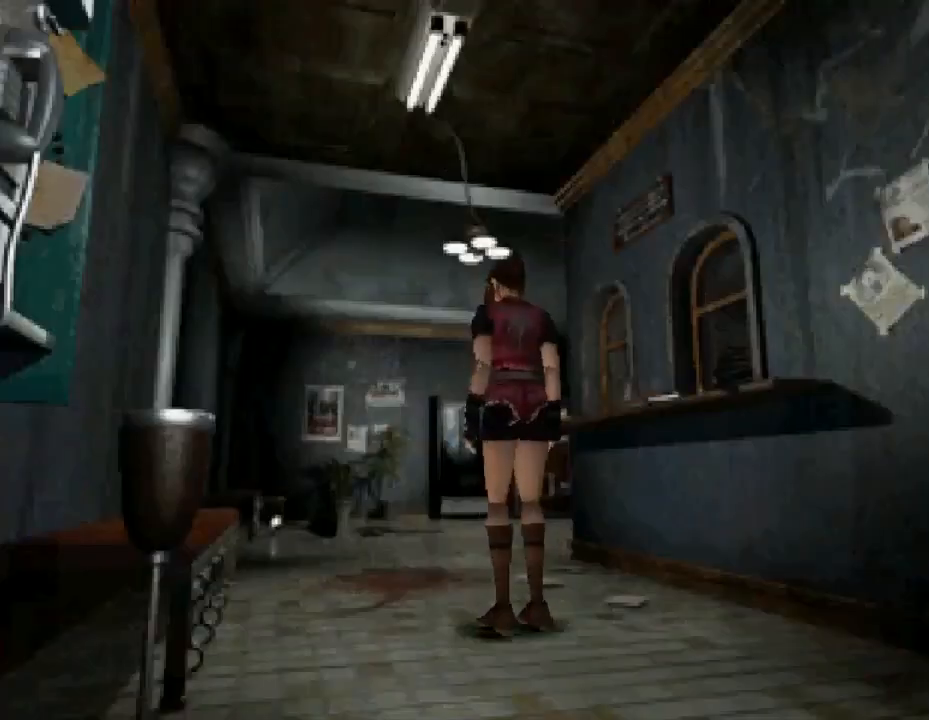
{"buttons": ["CIRCLE"], "events": [[433, "CIRCLE", "down"]]}
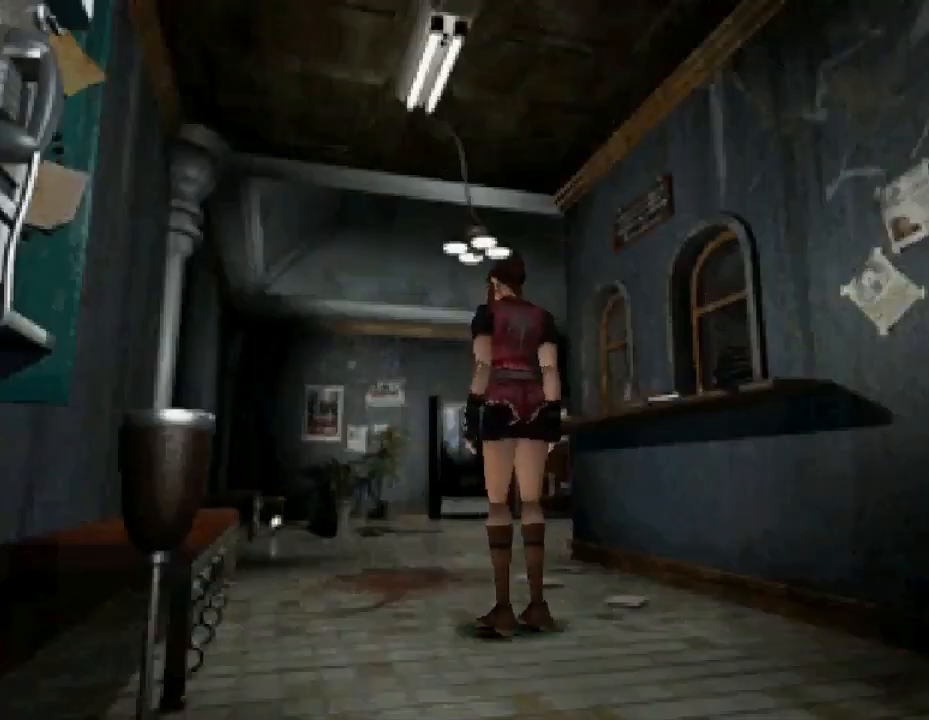
{"buttons": [], "events": [[33, "CIRCLE", "up"]]}
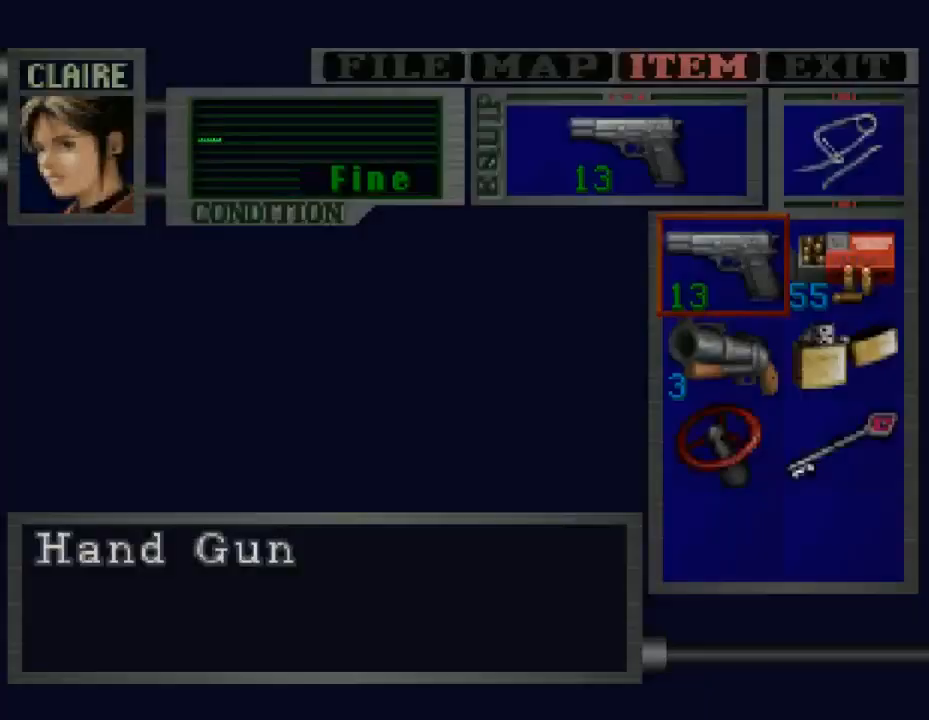
{"buttons": [], "events": []}
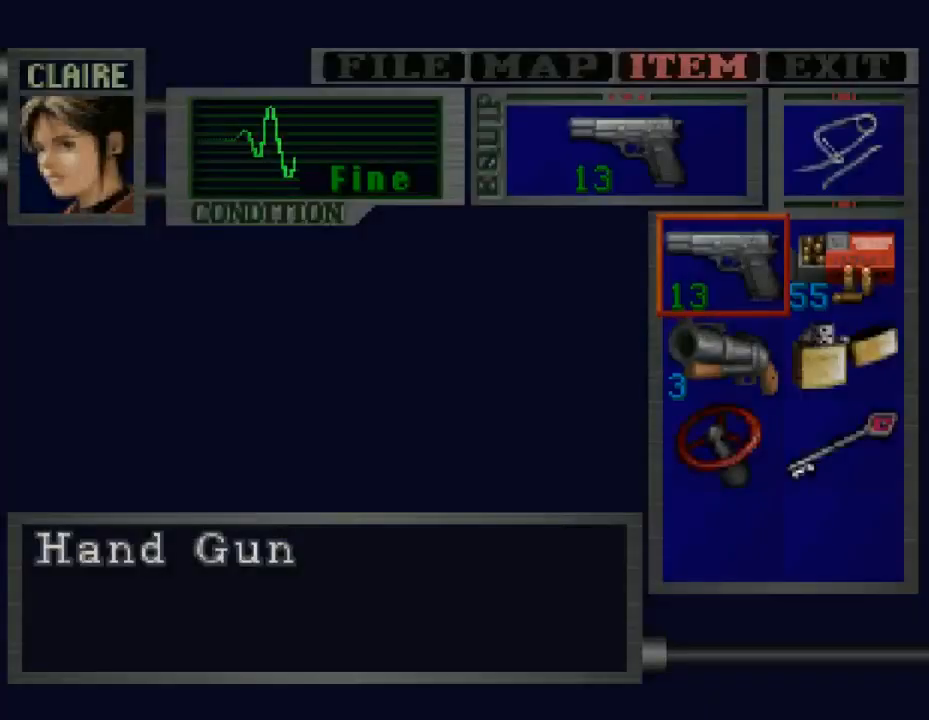
{"buttons": ["CIRCLE"], "events": [[433, "CIRCLE", "down"]]}
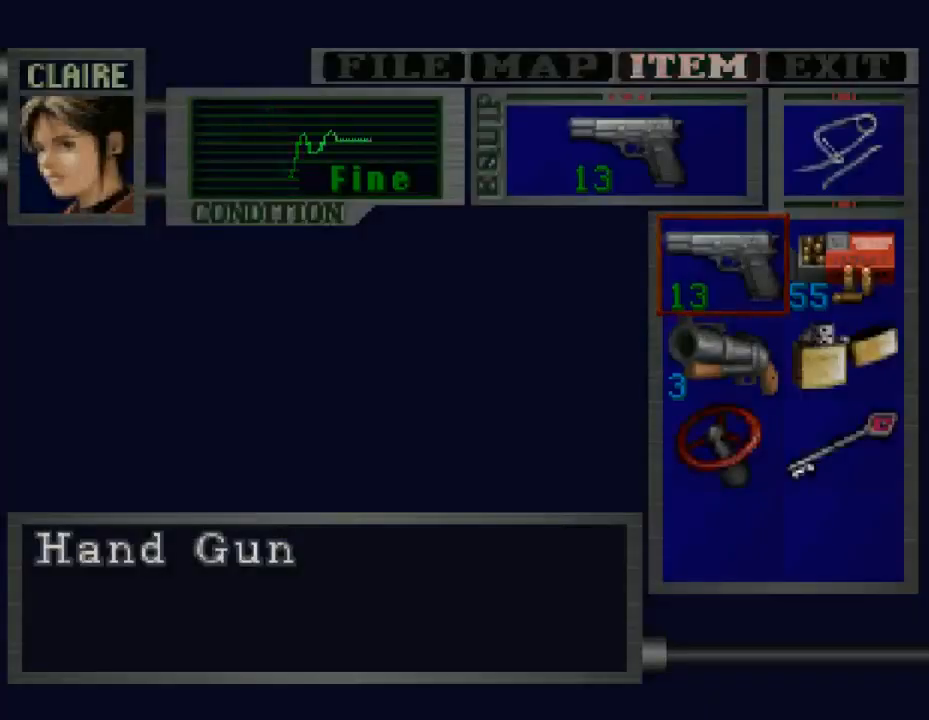
{"buttons": ["DPAD_LEFT"], "events": [[33, "CIRCLE", "up"], [33, "DPAD_LEFT", "down"]]}
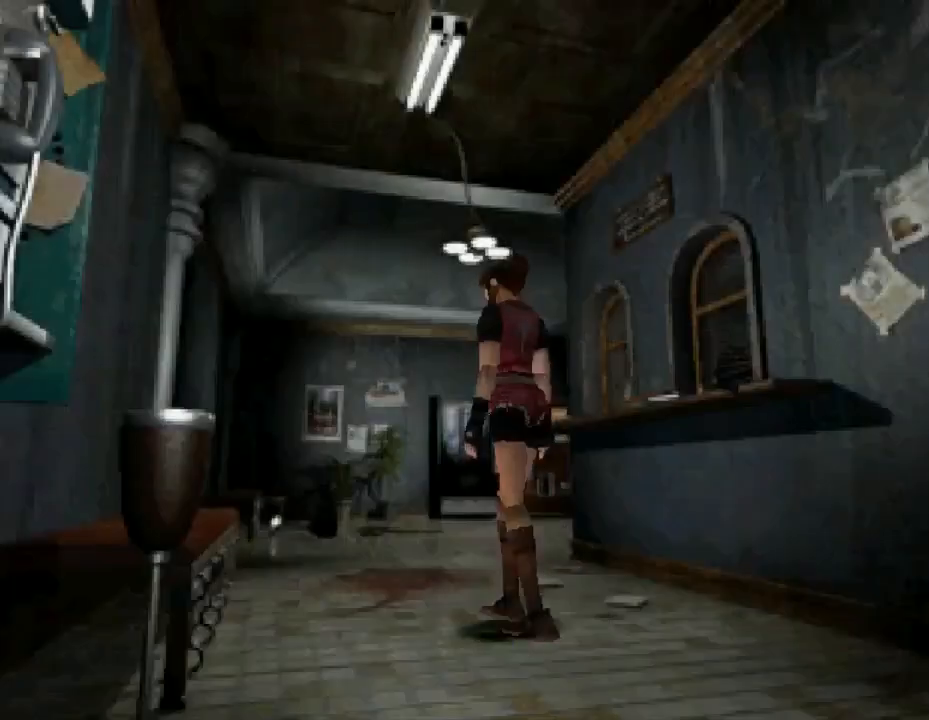
{"buttons": ["DPAD_LEFT"], "events": []}
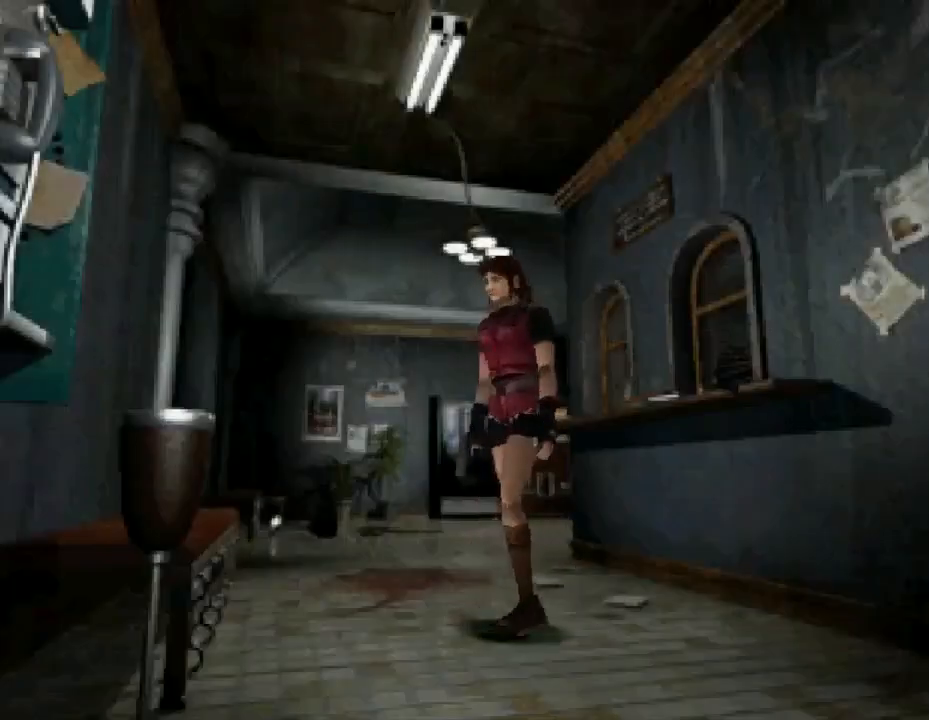
{"buttons": ["SQUARE", "DPAD_UP"], "events": [[67, "DPAD_UP", "down"], [167, "SQUARE", "down"], [233, "DPAD_LEFT", "up"]]}
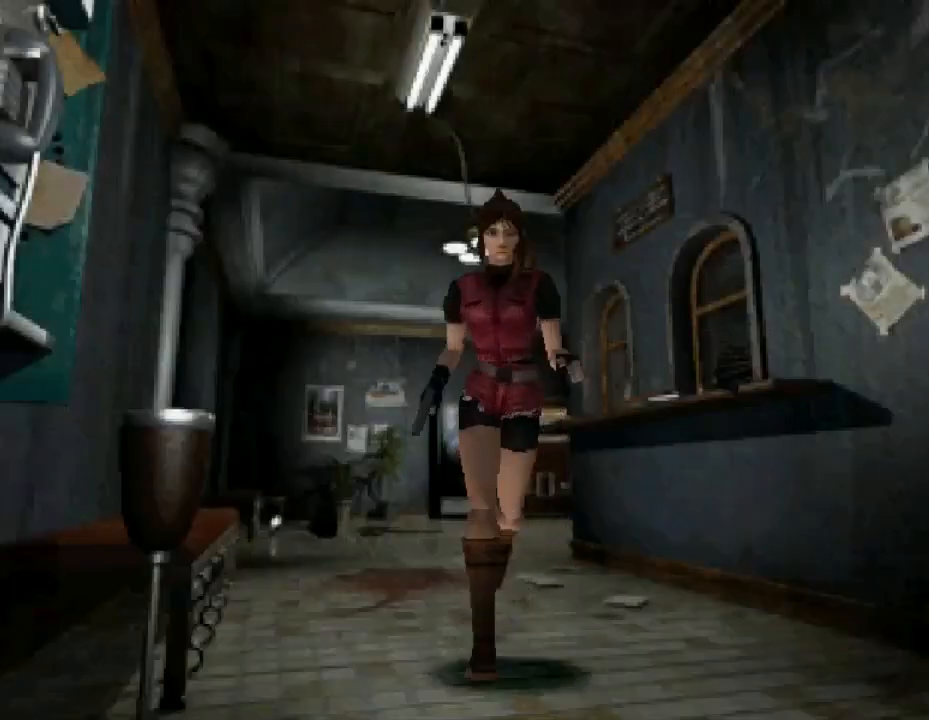
{"buttons": ["SQUARE", "DPAD_UP"], "events": [[33, "DPAD_LEFT", "down"], [267, "DPAD_LEFT", "up"]]}
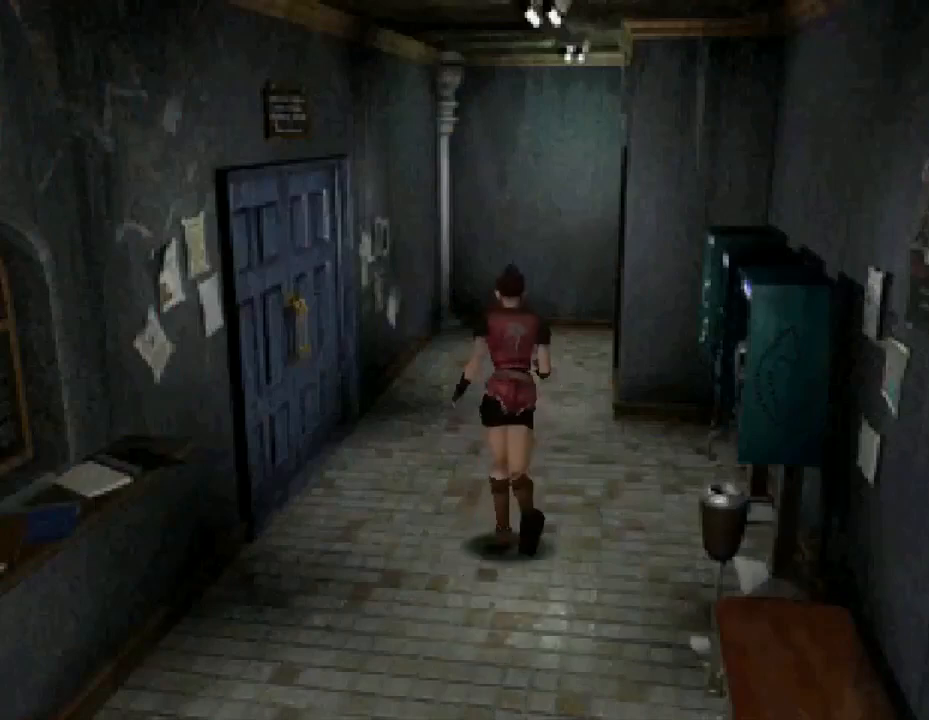
{"buttons": ["SQUARE", "DPAD_UP"], "events": [[67, "DPAD_RIGHT", "down"], [233, "DPAD_RIGHT", "up"]]}
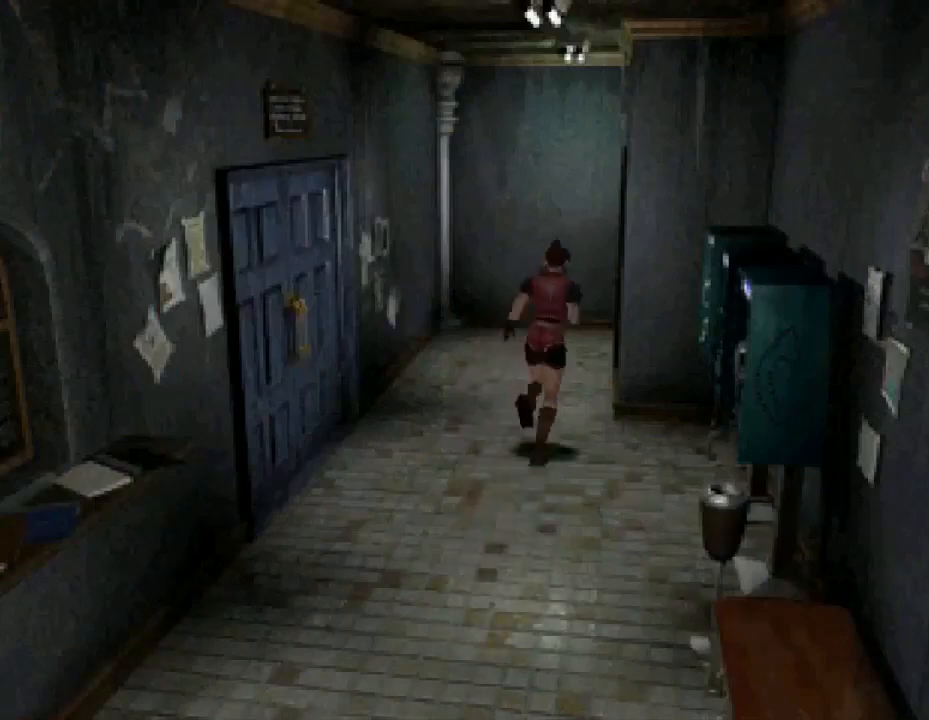
{"buttons": ["SQUARE", "DPAD_UP", "DPAD_RIGHT"], "events": [[433, "DPAD_RIGHT", "down"]]}
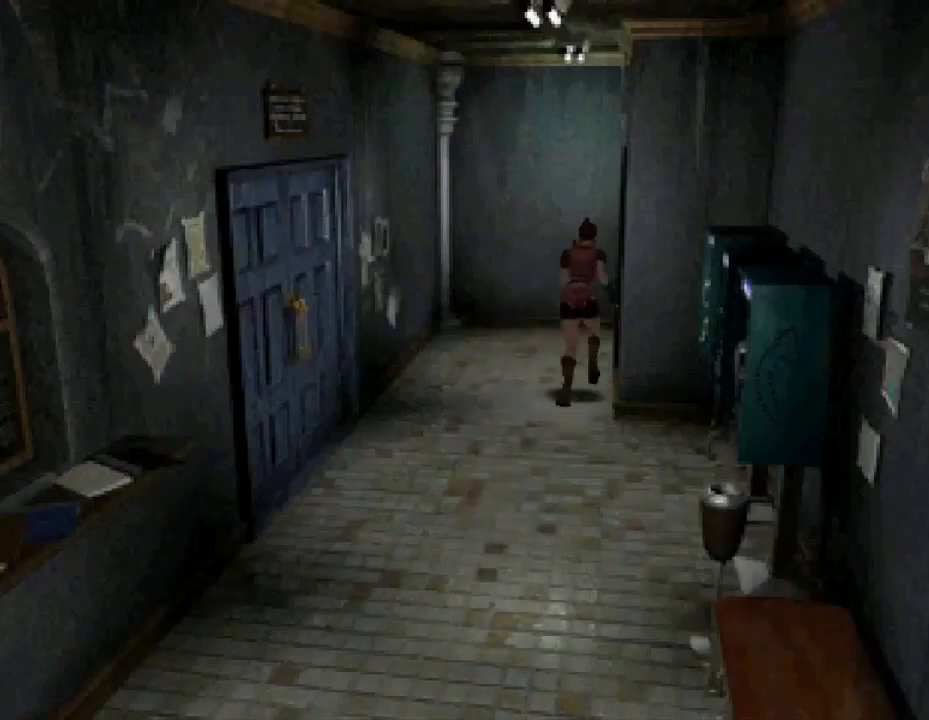
{"buttons": ["SQUARE", "DPAD_UP"], "events": [[33, "CROSS", "down"], [167, "CROSS", "up"], [200, "DPAD_RIGHT", "up"], [267, "CROSS", "down"], [367, "CROSS", "up"]]}
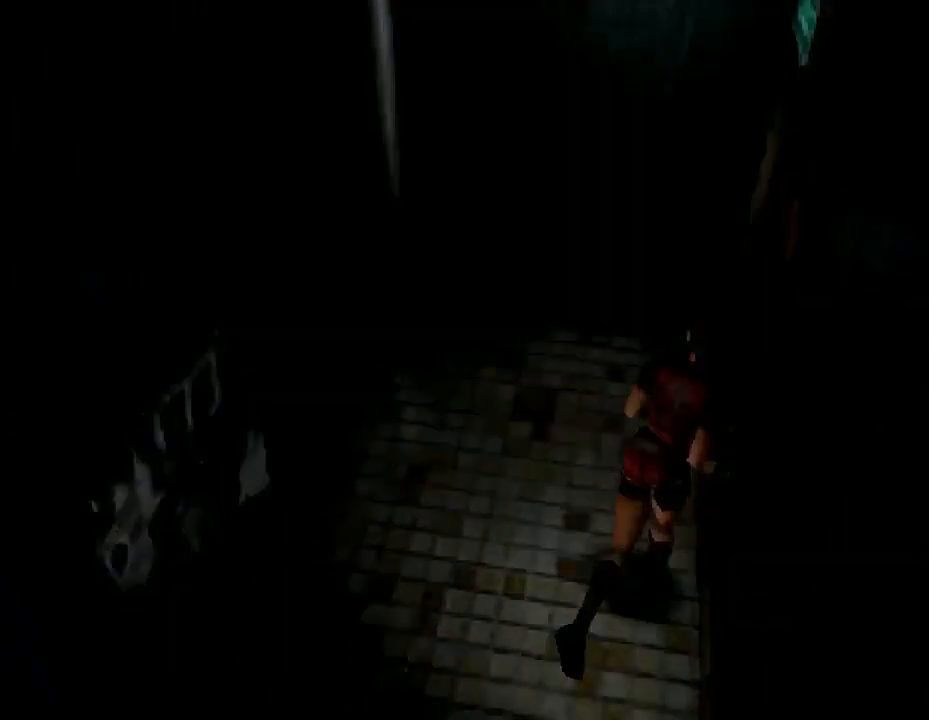
{"buttons": [], "events": [[33, "CROSS", "down"], [133, "CROSS", "up"], [300, "DPAD_UP", "up"], [367, "SQUARE", "up"]]}